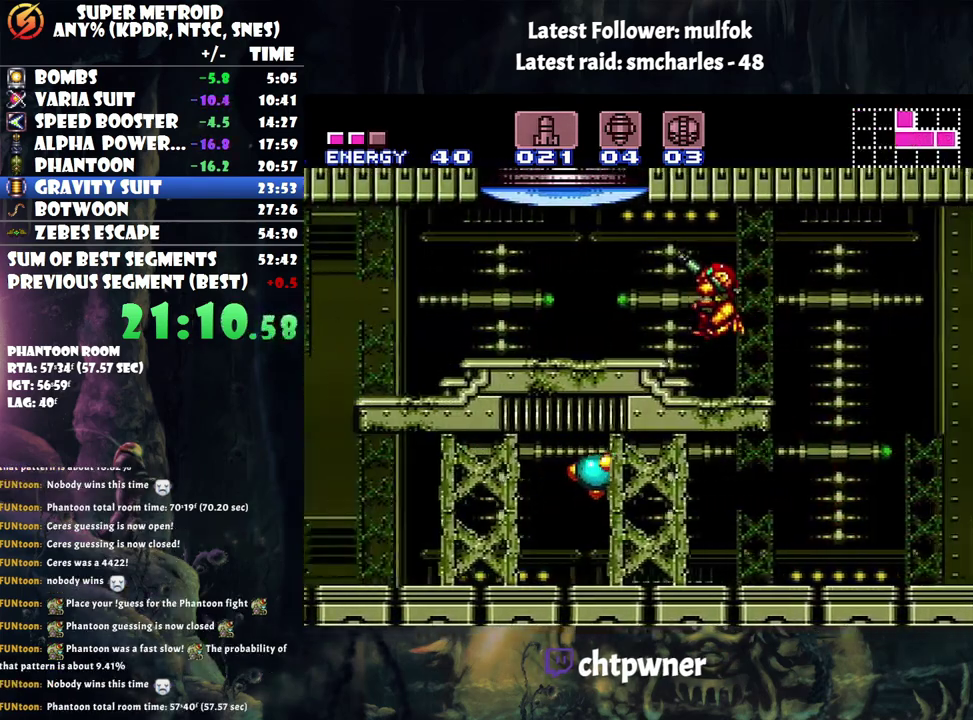
Gameplay with a controller (Nintendo layout); each line is a JSON object with the inputs held at the frame after it. "events" lists button and stick changes between this image and that frame as [ms after this image, input, new state], when the widget could be followed in between. Not read: L3 R3.
{"buttons": ["B", "DPAD_RIGHT"], "events": [[17, "Y", "down"], [133, "Y", "up"], [233, "R1", "up"], [417, "B", "down"], [417, "DPAD_UP", "down"], [467, "DPAD_LEFT", "up"], [467, "DPAD_UP", "up"], [500, "DPAD_RIGHT", "down"]]}
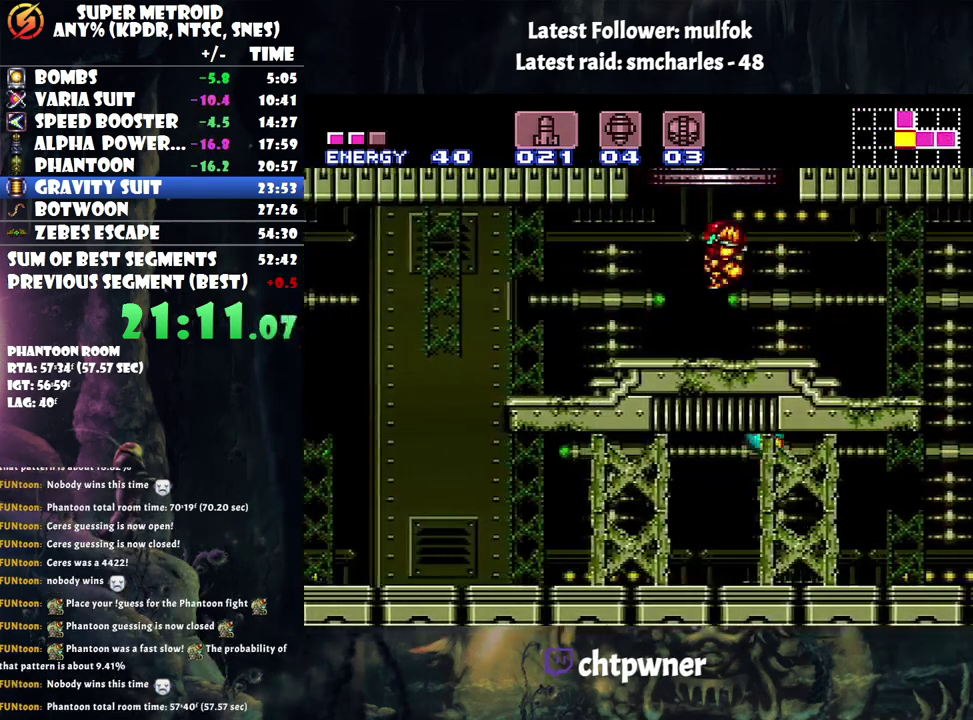
{"buttons": ["B"], "events": [[200, "DPAD_RIGHT", "up"]]}
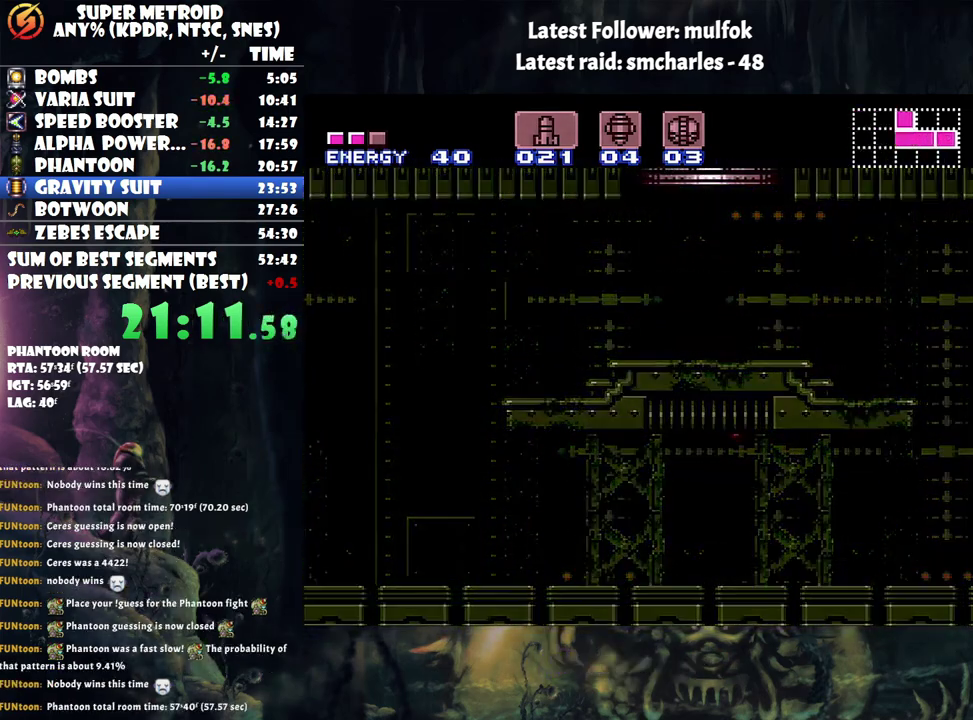
{"buttons": ["B"], "events": []}
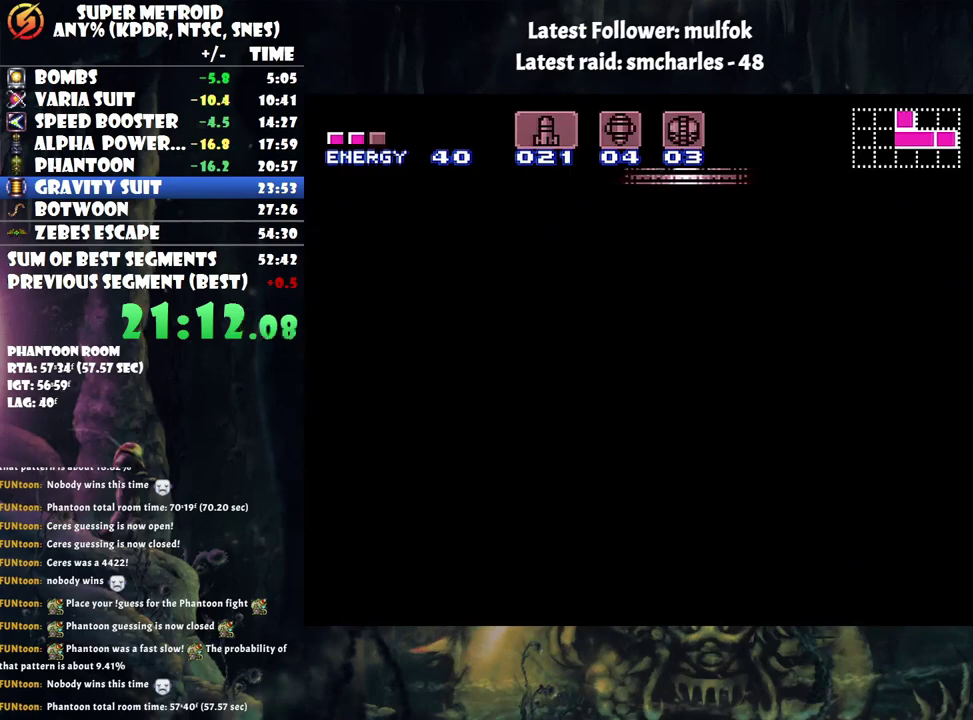
{"buttons": ["B"], "events": []}
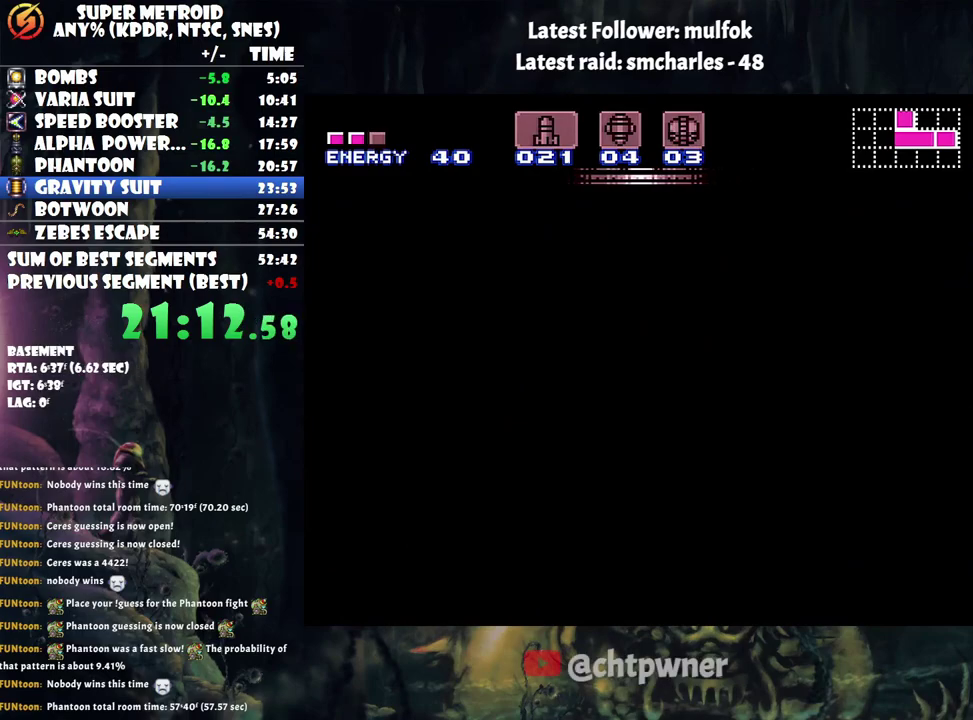
{"buttons": ["B"], "events": []}
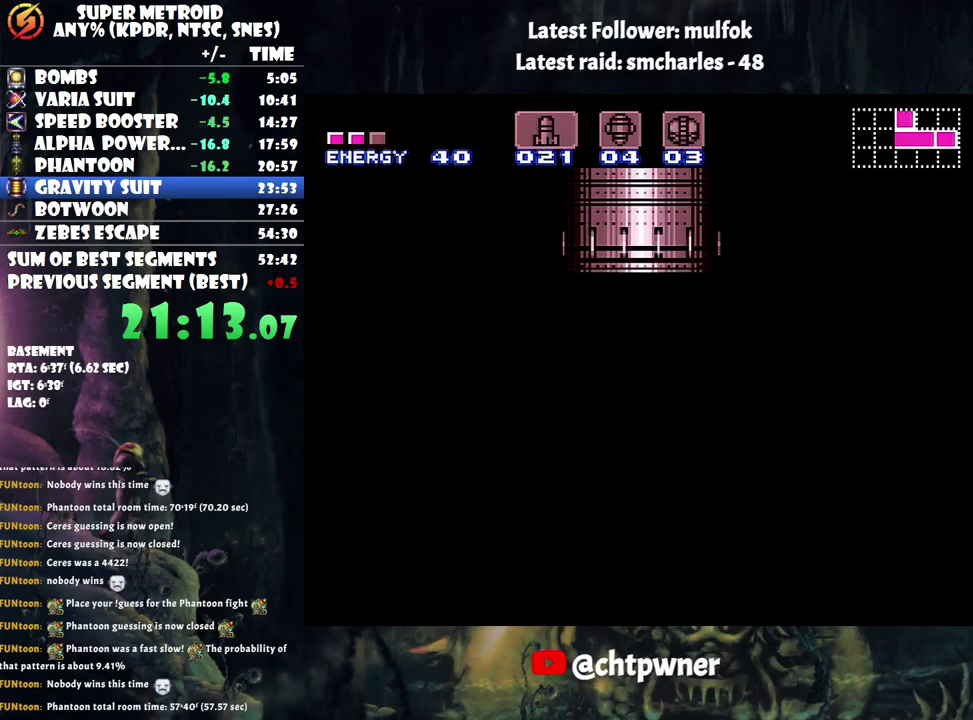
{"buttons": ["B"], "events": []}
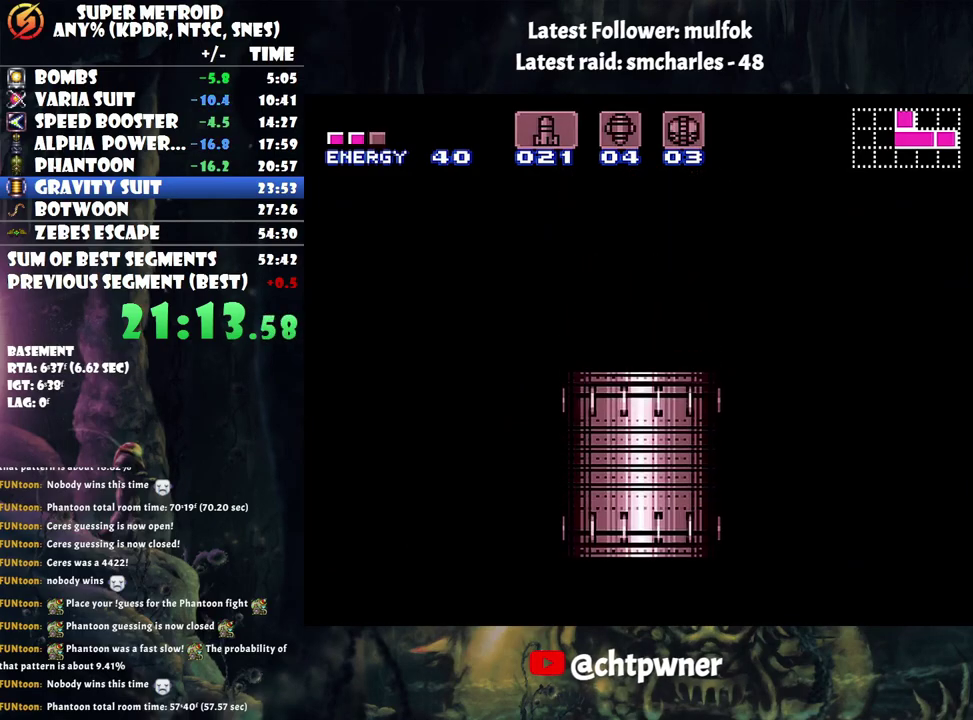
{"buttons": ["B"], "events": []}
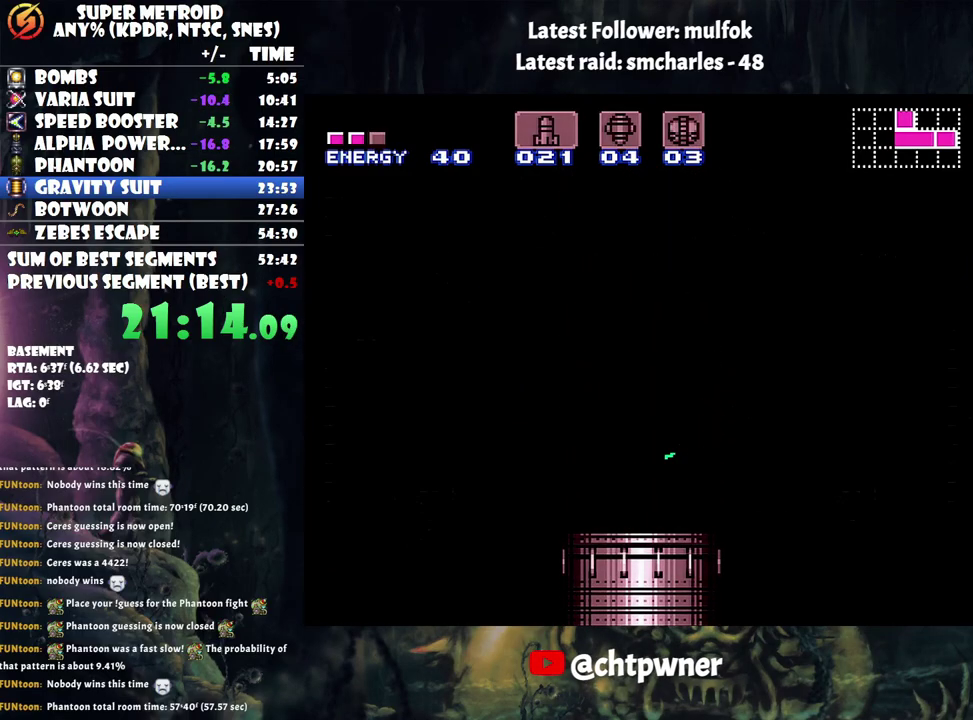
{"buttons": ["B"], "events": []}
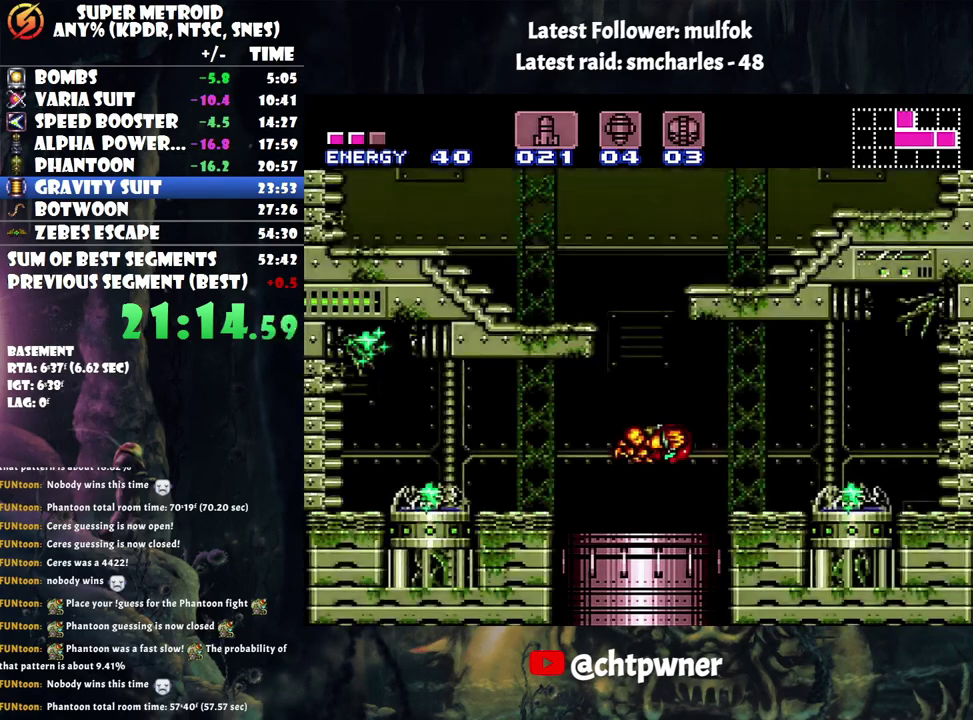
{"buttons": ["DPAD_LEFT"], "events": [[383, "DPAD_LEFT", "down"], [450, "B", "up"]]}
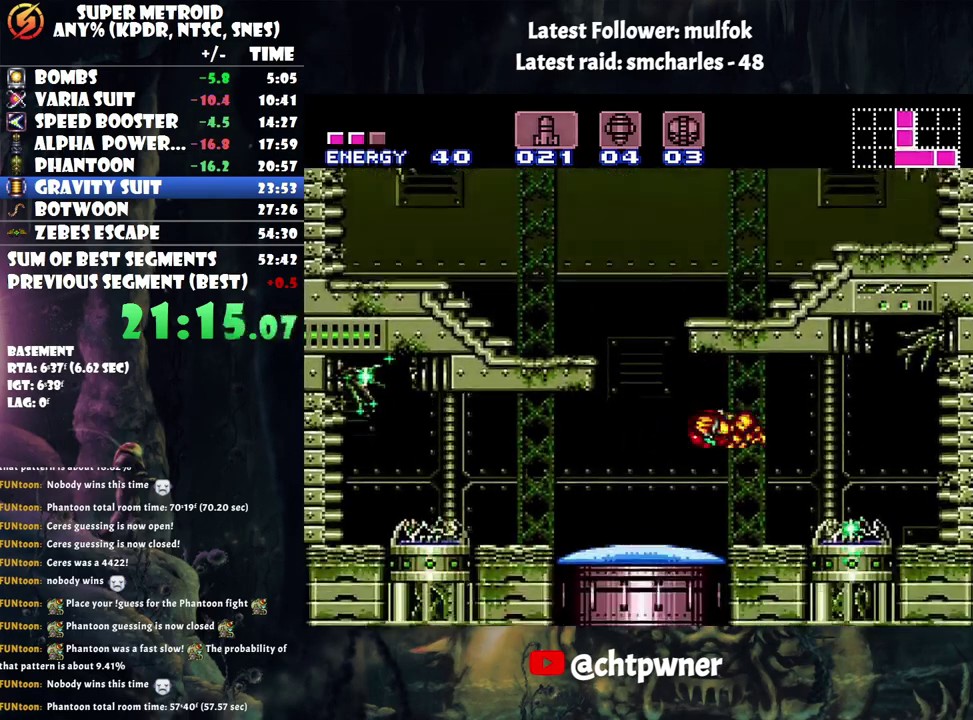
{"buttons": ["B", "DPAD_RIGHT"], "events": [[317, "B", "down"], [383, "DPAD_LEFT", "up"], [450, "DPAD_RIGHT", "down"]]}
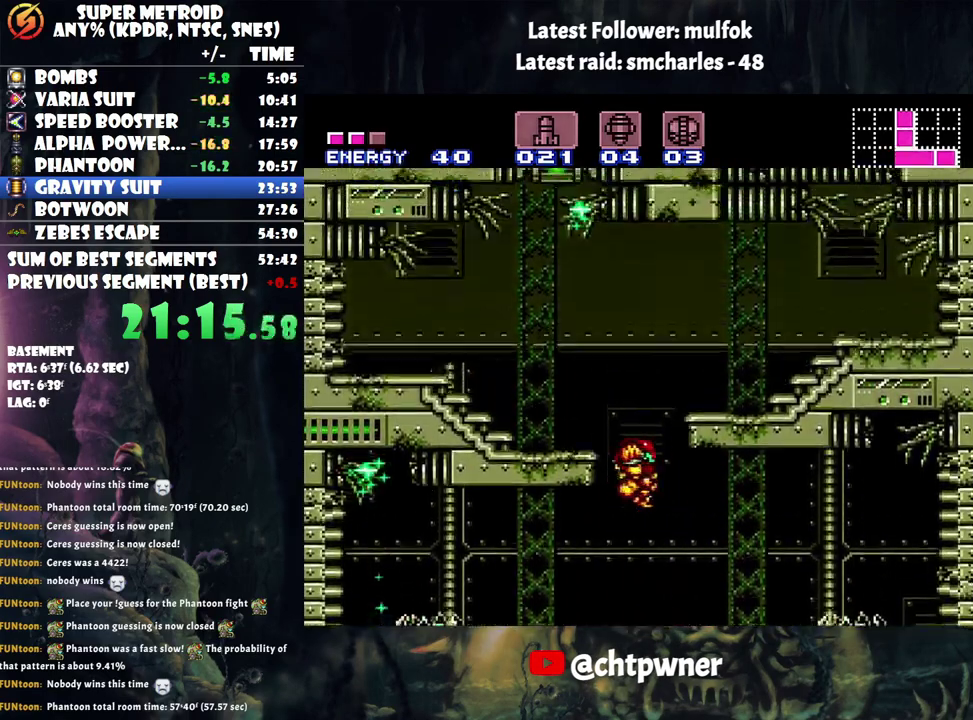
{"buttons": ["A", "DPAD_RIGHT"], "events": [[267, "B", "up"], [350, "A", "down"]]}
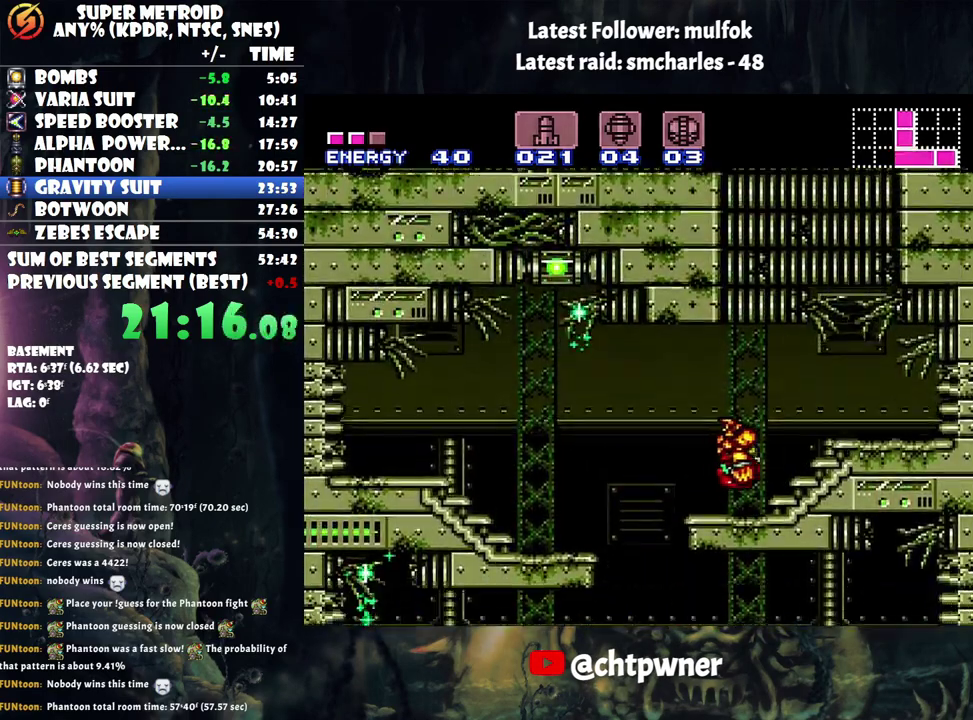
{"buttons": ["A", "DPAD_RIGHT"], "events": [[67, "DPAD_UP", "down"], [117, "A", "up"], [117, "DPAD_RIGHT", "up"], [167, "Y", "down"], [233, "DPAD_RIGHT", "down"], [267, "DPAD_UP", "up"], [267, "Y", "up"], [333, "A", "down"]]}
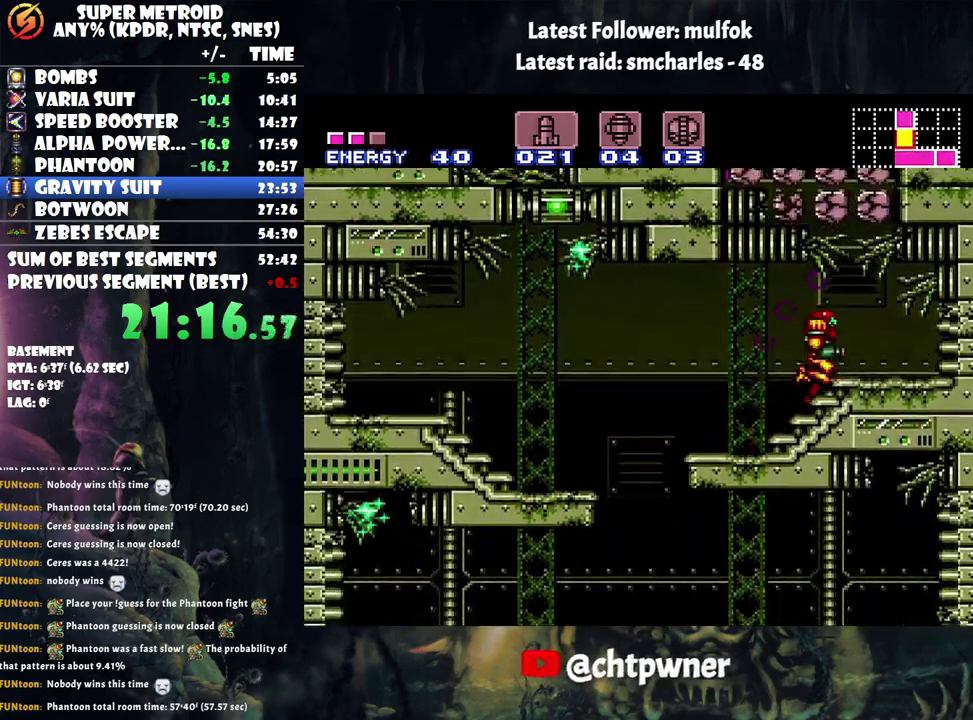
{"buttons": ["DPAD_LEFT"], "events": [[33, "DPAD_RIGHT", "up"], [117, "DPAD_LEFT", "down"], [167, "A", "up"], [200, "DPAD_LEFT", "up"], [350, "DPAD_LEFT", "down"]]}
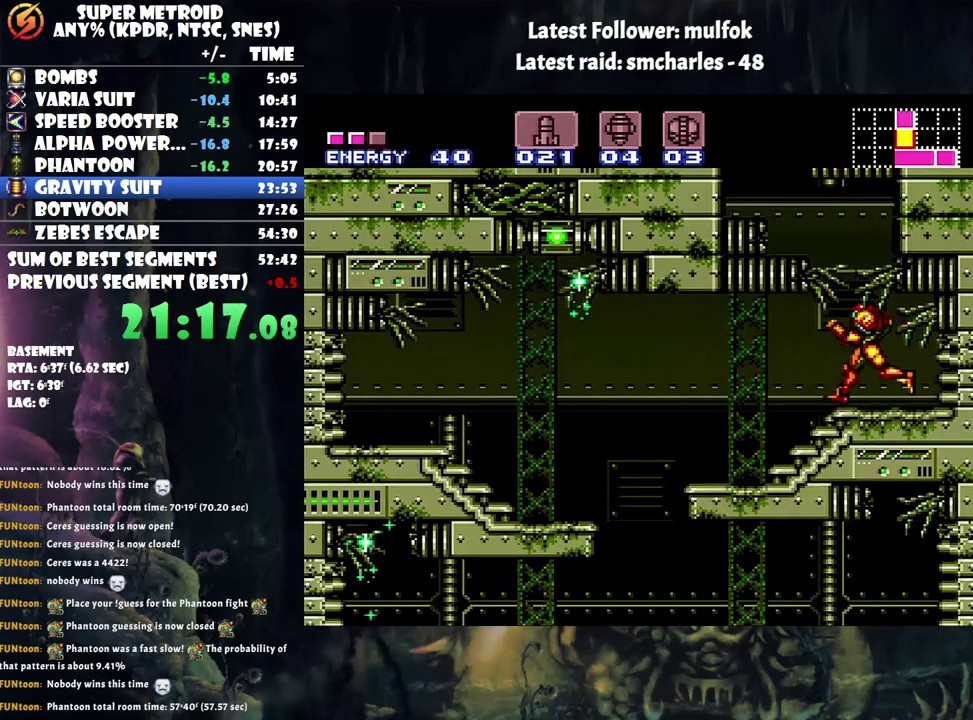
{"buttons": ["DPAD_RIGHT"], "events": [[33, "B", "down"], [100, "DPAD_UP", "down"], [200, "DPAD_LEFT", "up"], [267, "B", "up"], [350, "Y", "down"], [417, "Y", "up"], [467, "DPAD_RIGHT", "down"], [483, "DPAD_UP", "up"]]}
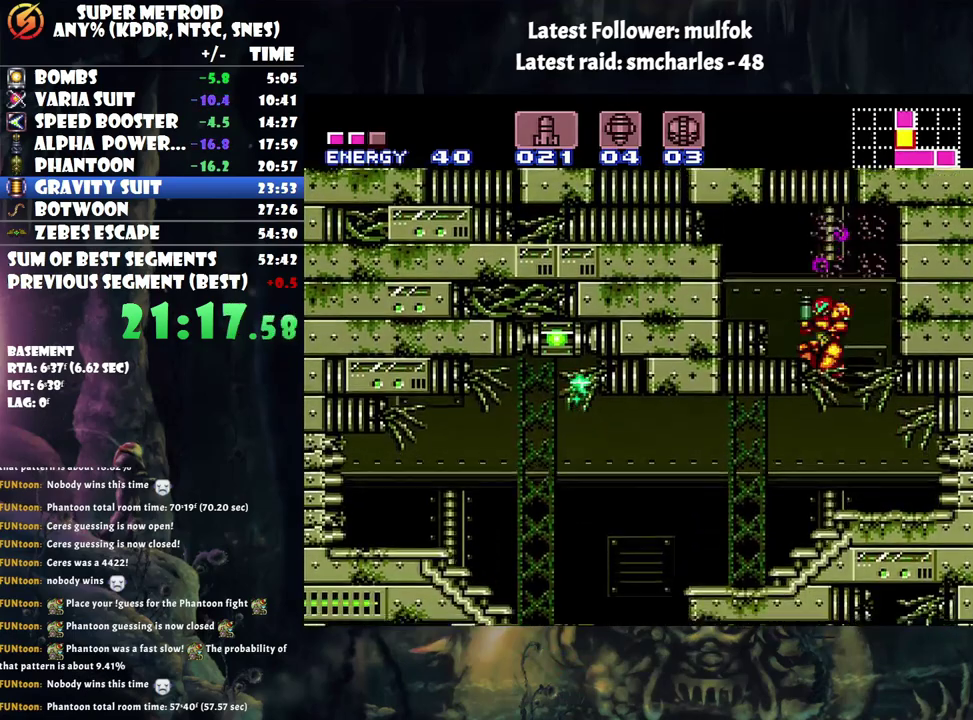
{"buttons": ["B", "DPAD_LEFT"], "events": [[133, "DPAD_RIGHT", "up"], [317, "B", "down"], [433, "DPAD_LEFT", "down"]]}
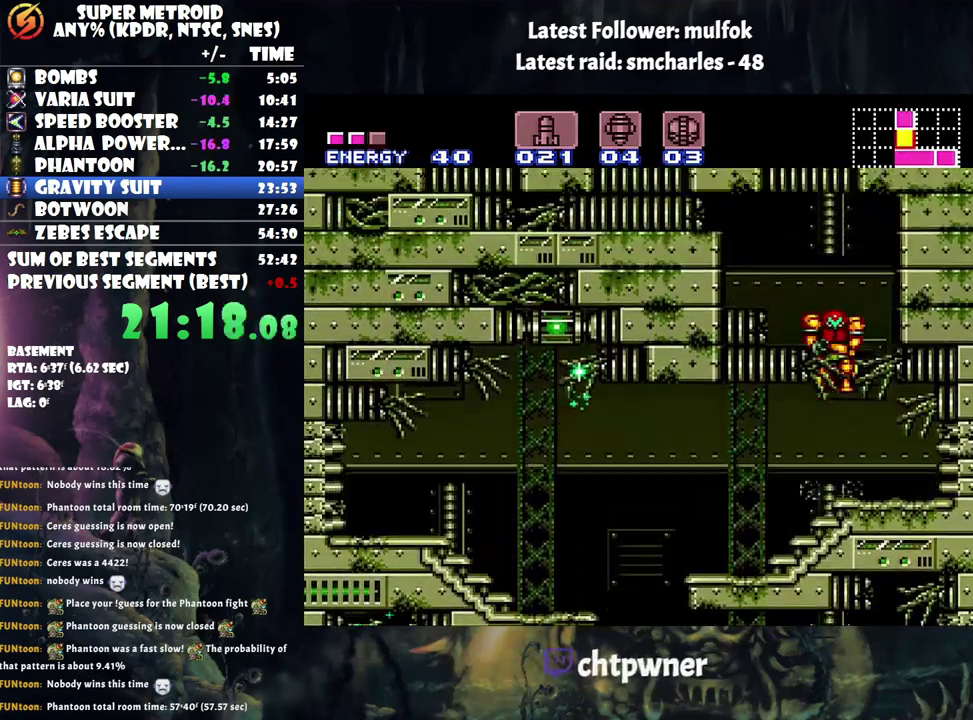
{"buttons": ["DPAD_LEFT"], "events": [[283, "Y", "down"], [383, "Y", "up"], [450, "B", "up"]]}
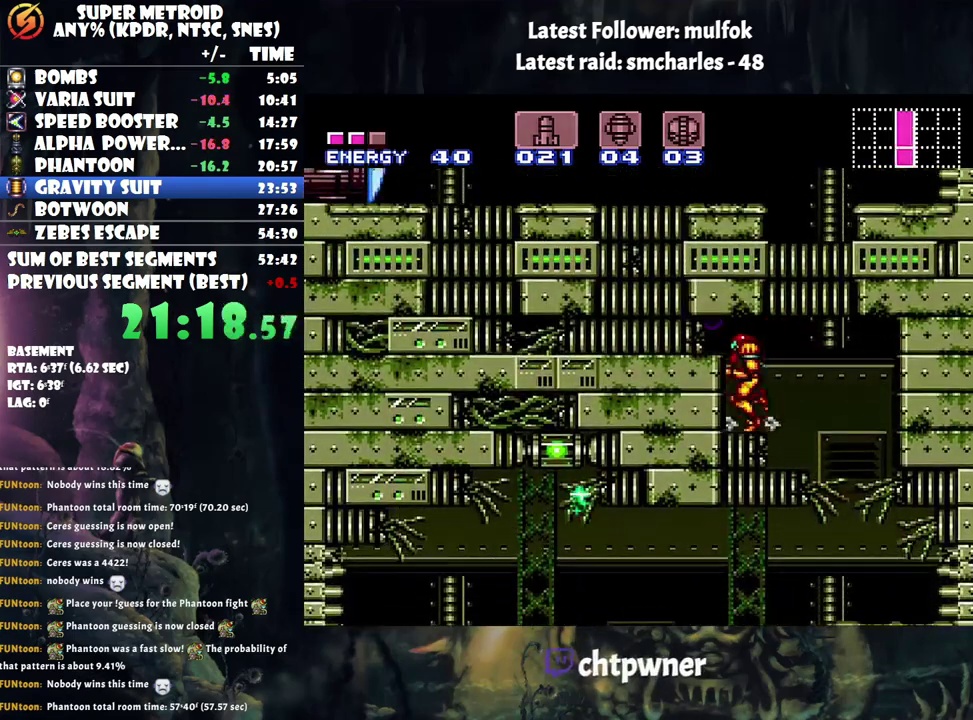
{"buttons": ["Y", "R1"], "events": [[133, "R1", "down"], [183, "DPAD_LEFT", "up"], [317, "DPAD_DOWN", "down"], [383, "DPAD_DOWN", "up"], [417, "Y", "down"]]}
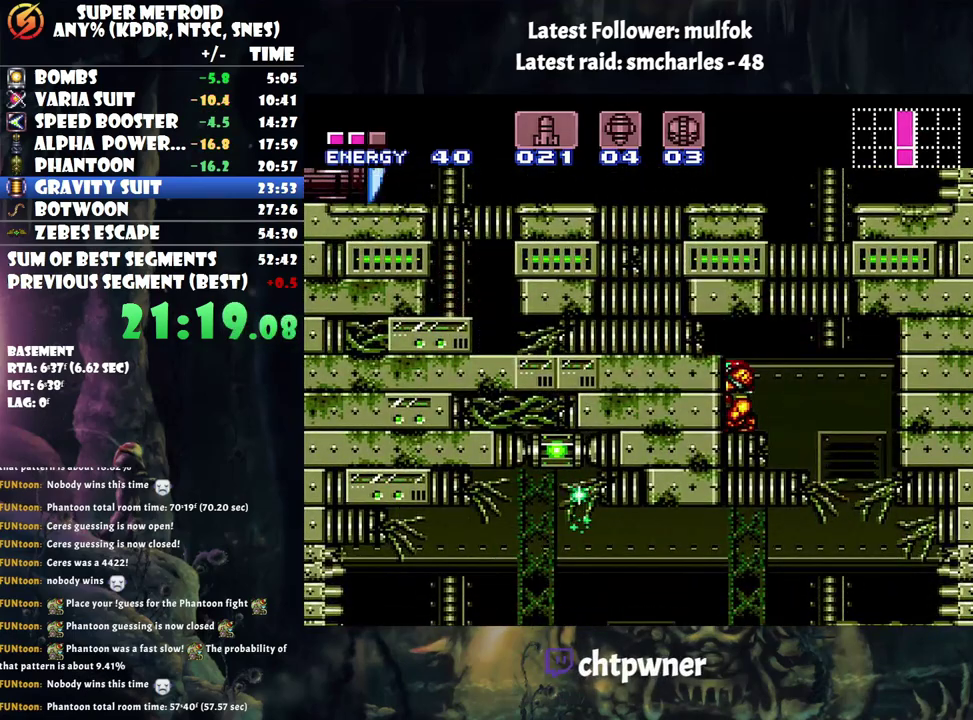
{"buttons": [], "events": [[33, "Y", "up"], [100, "R1", "up"], [200, "DPAD_DOWN", "down"], [283, "DPAD_DOWN", "up"]]}
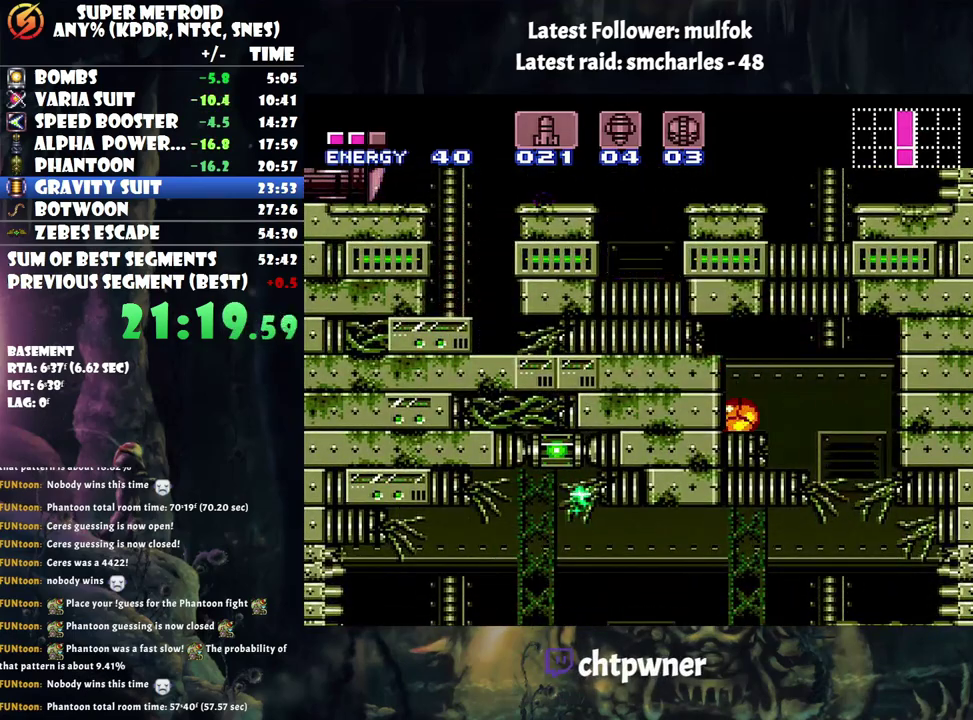
{"buttons": ["DPAD_LEFT"], "events": [[17, "DPAD_DOWN", "down"], [133, "DPAD_DOWN", "up"], [233, "Y", "down"], [317, "Y", "up"], [417, "DPAD_LEFT", "down"]]}
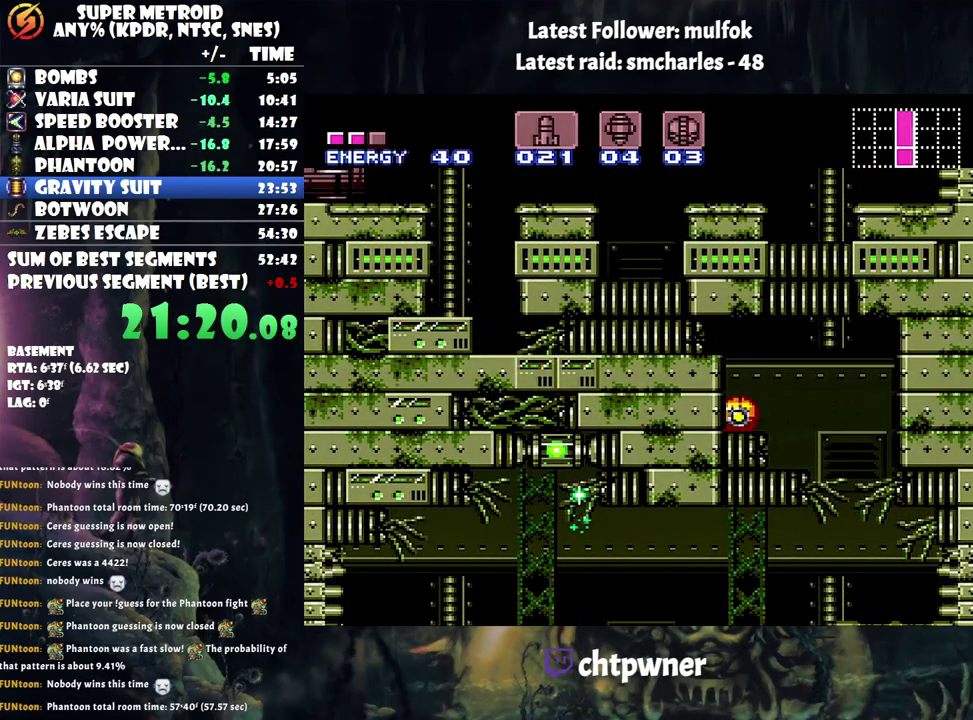
{"buttons": ["DPAD_LEFT"], "events": []}
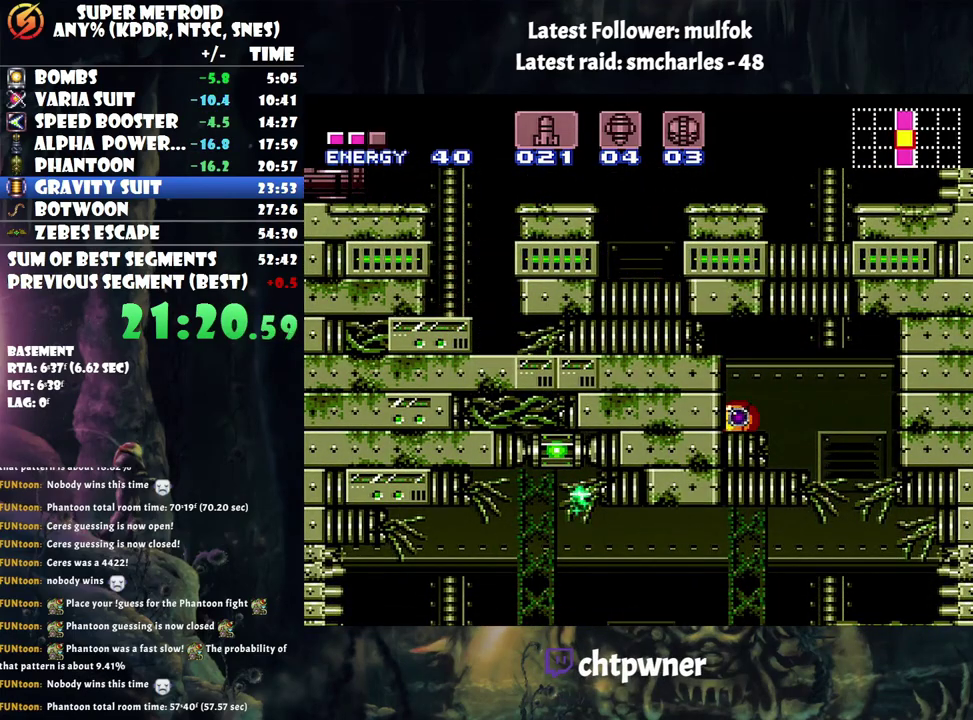
{"buttons": ["A", "DPAD_LEFT"], "events": [[83, "A", "down"]]}
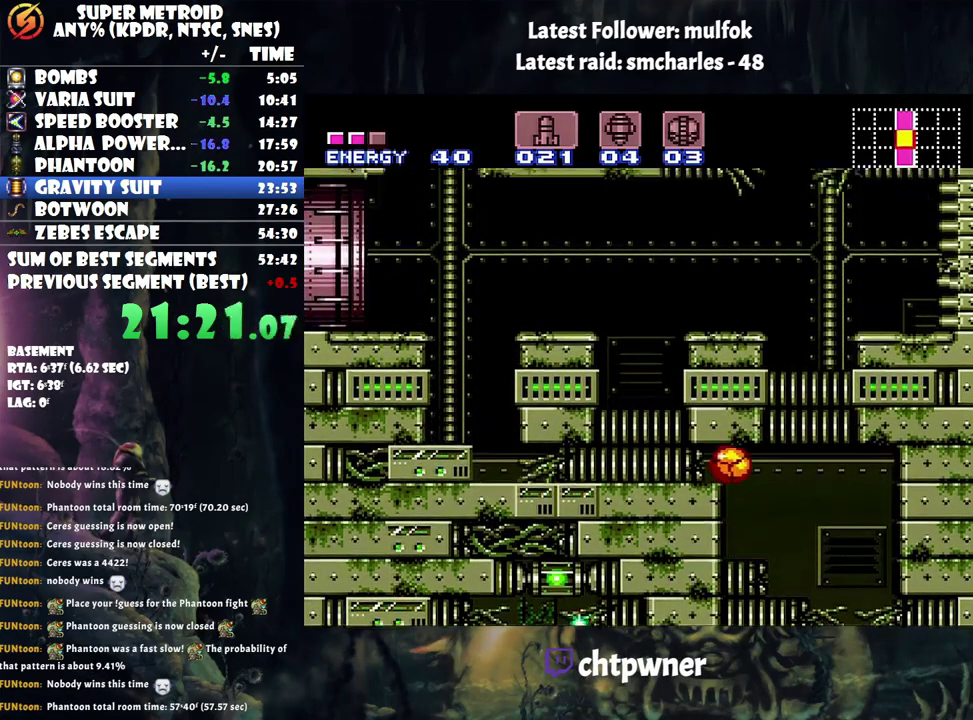
{"buttons": ["A", "DPAD_LEFT"], "events": []}
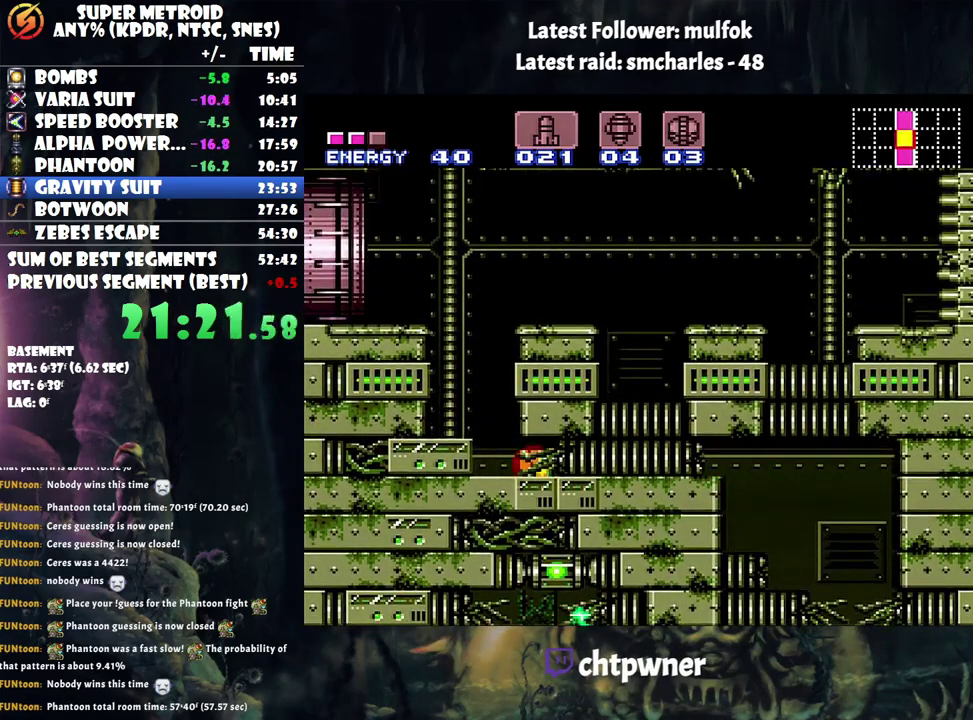
{"buttons": ["B", "DPAD_LEFT"], "events": [[67, "DPAD_UP", "down"], [133, "A", "up"], [133, "DPAD_LEFT", "up"], [300, "DPAD_UP", "up"], [350, "B", "down"], [450, "DPAD_LEFT", "down"]]}
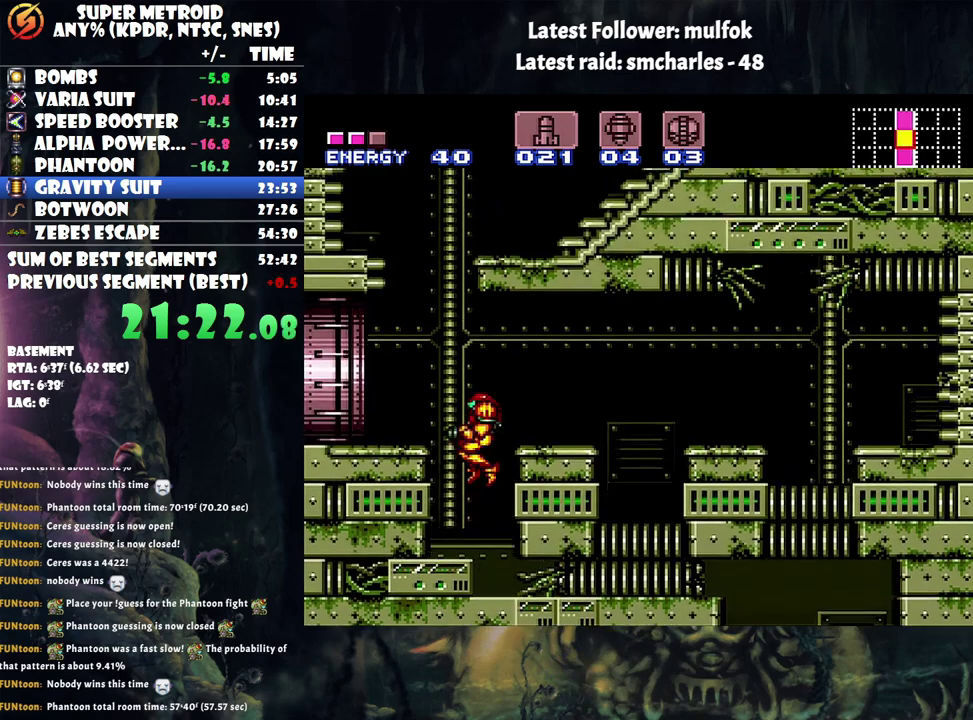
{"buttons": ["A", "DPAD_LEFT"], "events": [[100, "B", "up"], [167, "A", "down"]]}
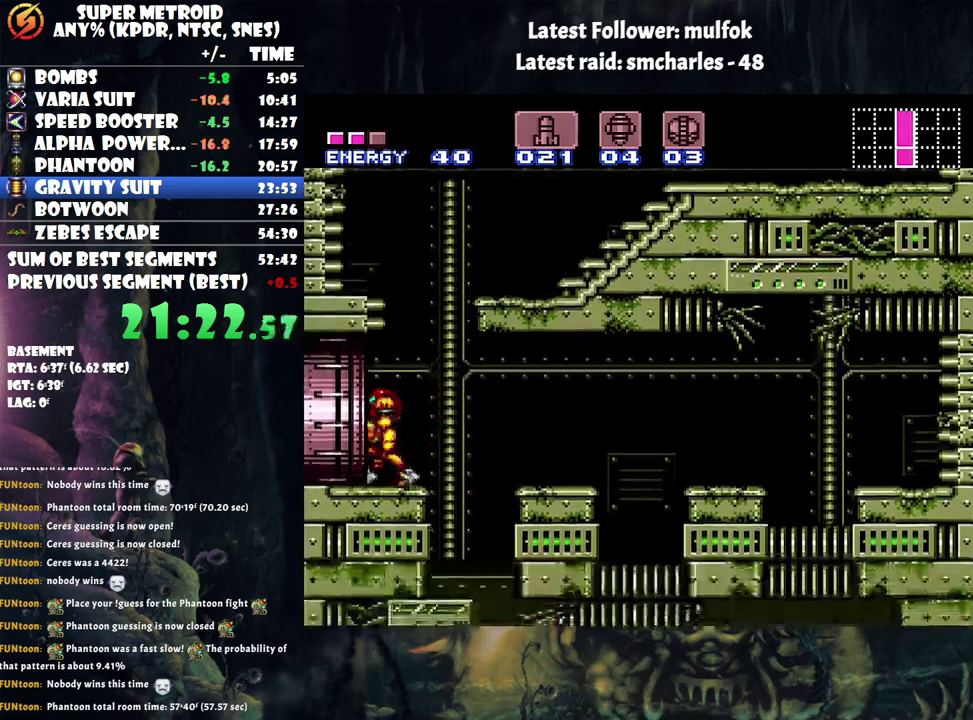
{"buttons": ["A", "DPAD_LEFT"], "events": []}
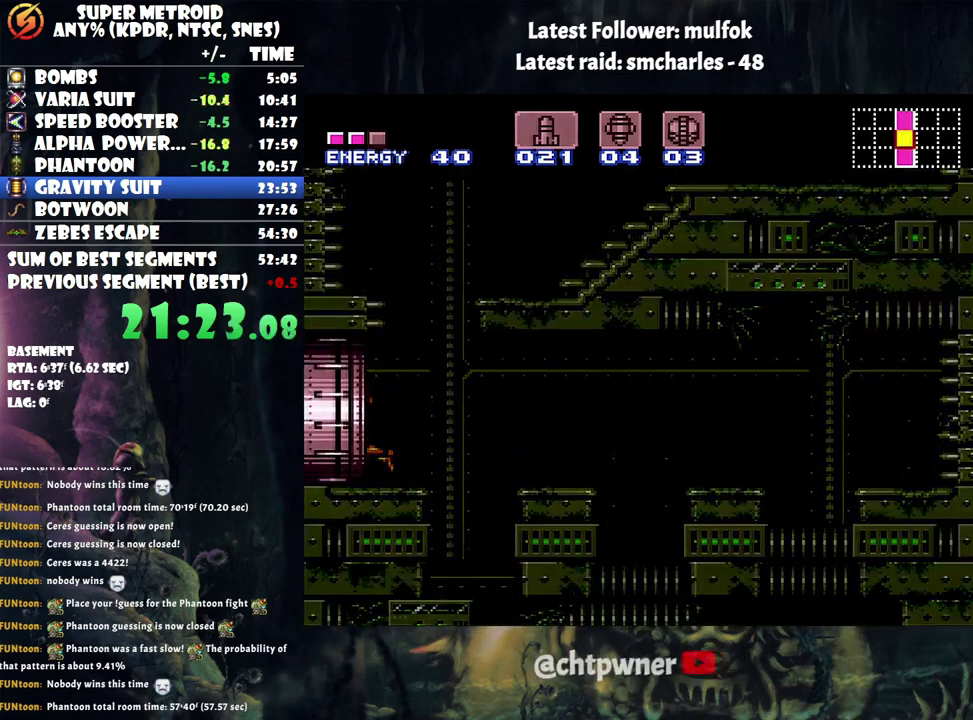
{"buttons": ["A", "DPAD_LEFT"], "events": []}
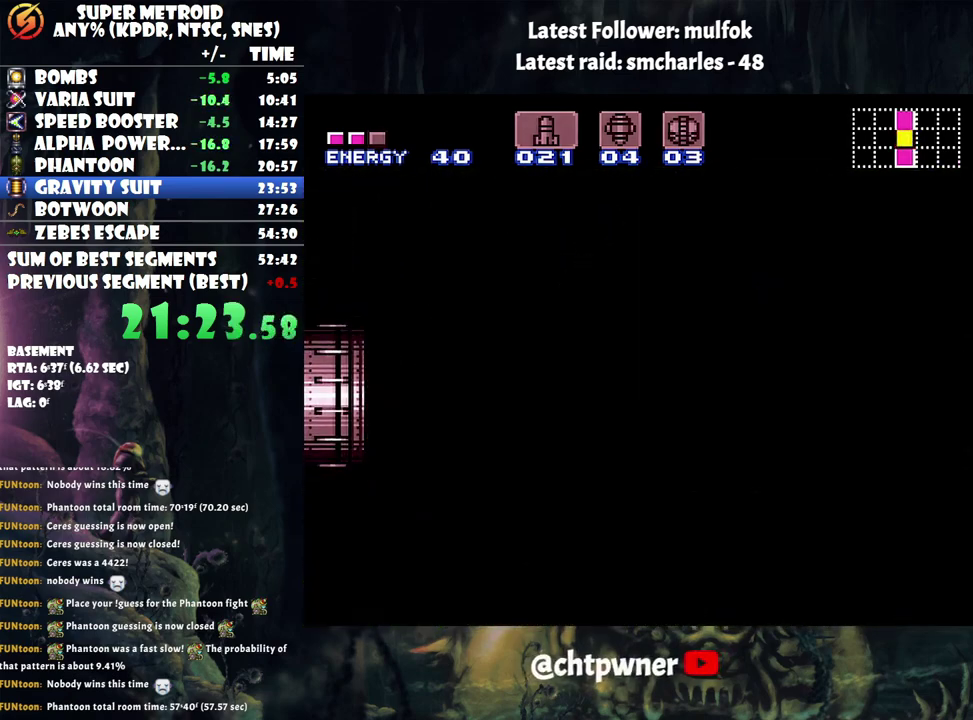
{"buttons": ["A", "DPAD_LEFT"], "events": []}
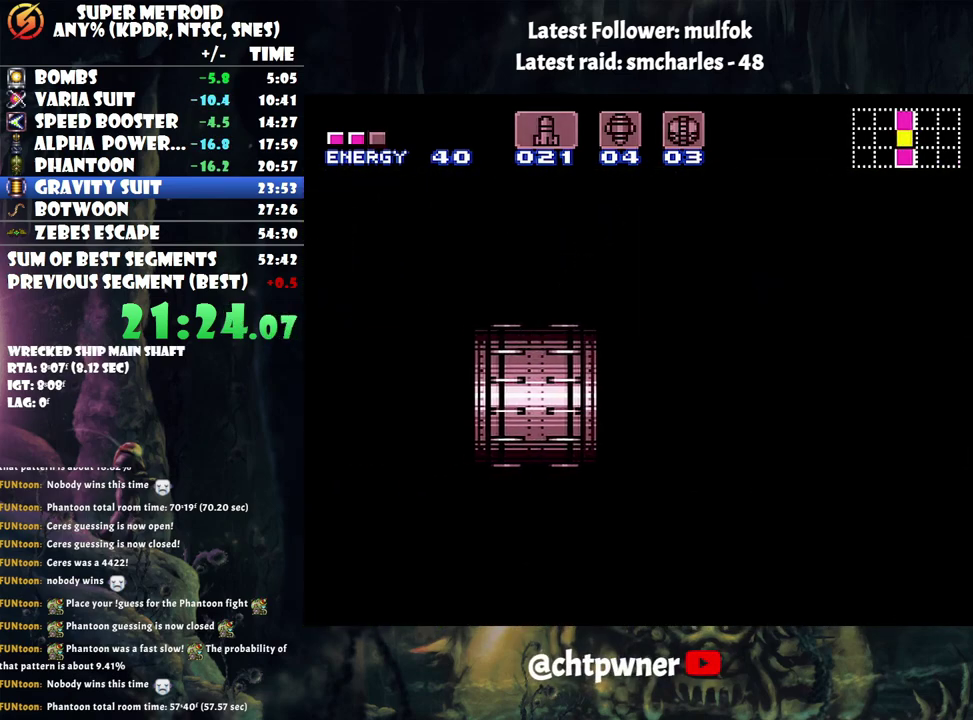
{"buttons": ["A", "DPAD_LEFT"], "events": []}
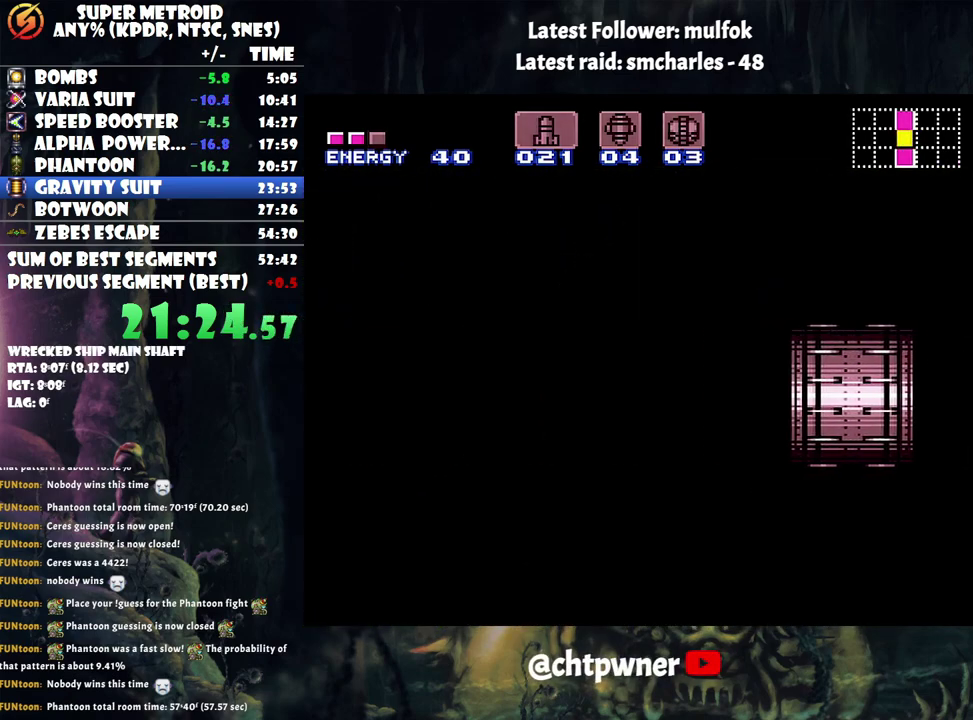
{"buttons": ["A", "DPAD_LEFT"], "events": []}
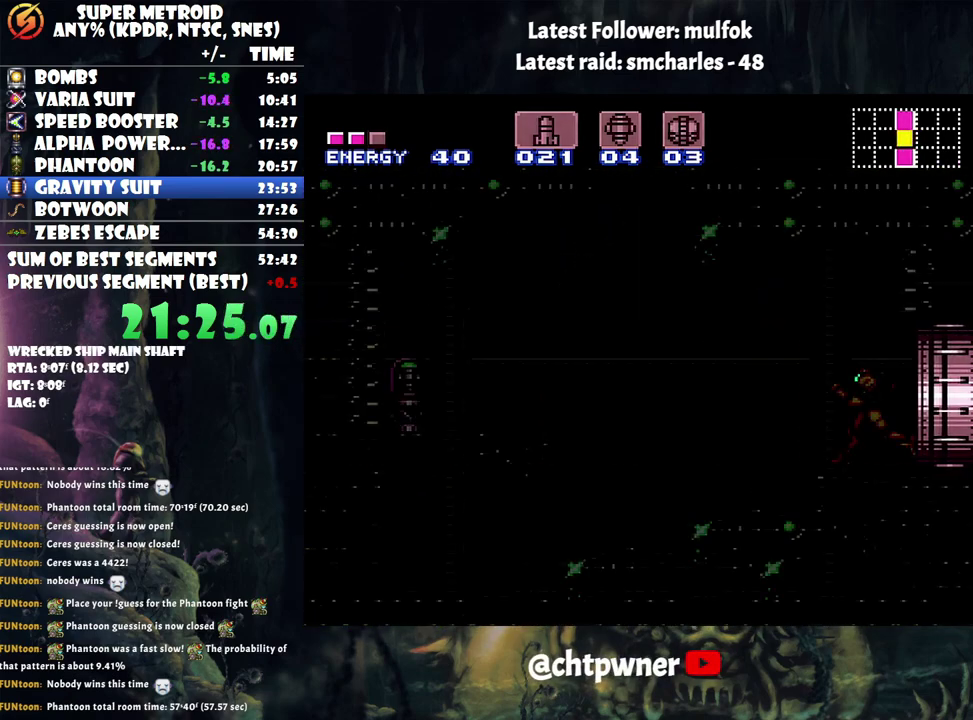
{"buttons": ["A", "B", "DPAD_LEFT"], "events": [[450, "B", "down"]]}
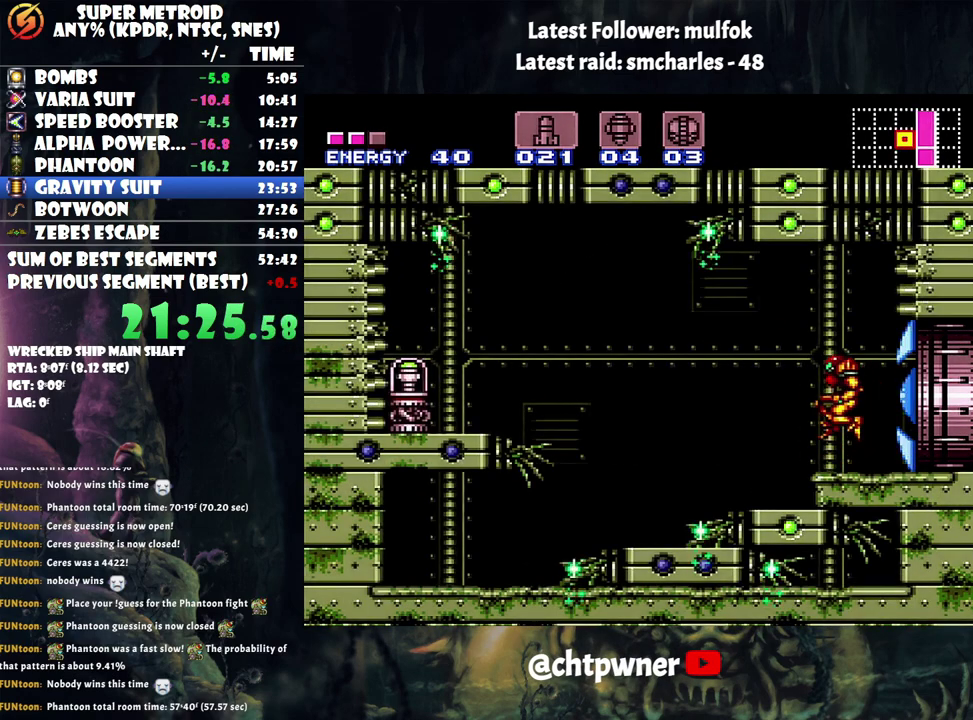
{"buttons": ["A", "DPAD_LEFT"], "events": [[33, "B", "up"]]}